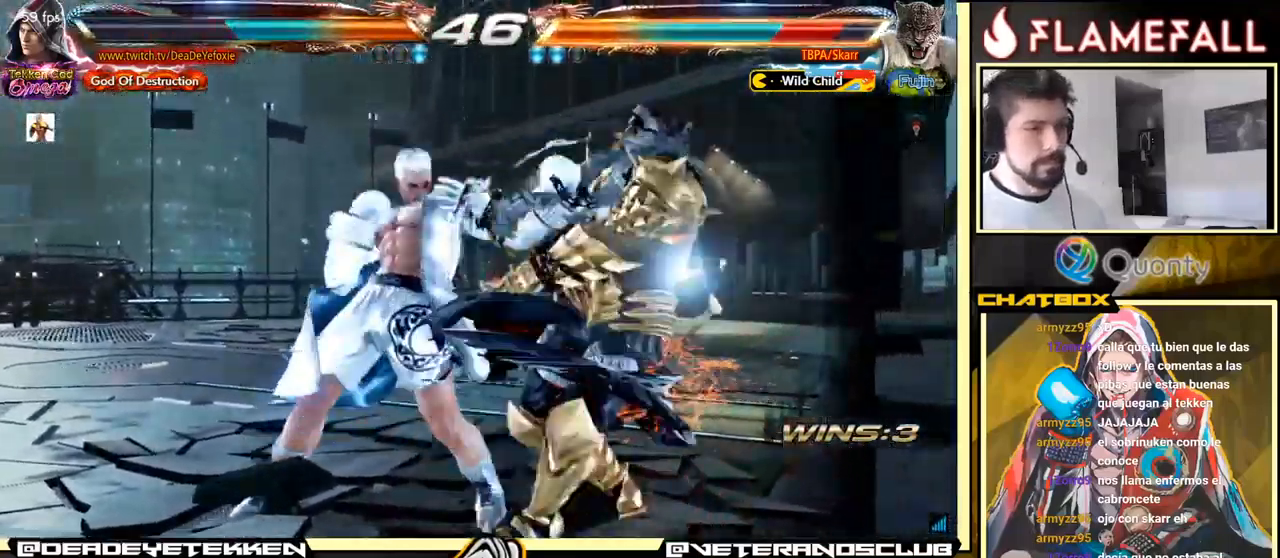
Gameplay with a controller (arcade stick); each line is a JSON object with the inputs held at the frame after it. "events" lists button and stick changes between this image and that frame as [ms after this image, input, new state], when the widget could be followed in between. Not read: L3 R3.
{"buttons": ["R1"], "left_stick": "down-right", "events": [[167, "left_stick", "down-right"], [183, "R1", "down"], [217, "R1", "up"], [283, "R1", "down"], [333, "R1", "up"], [383, "R1", "down"]]}
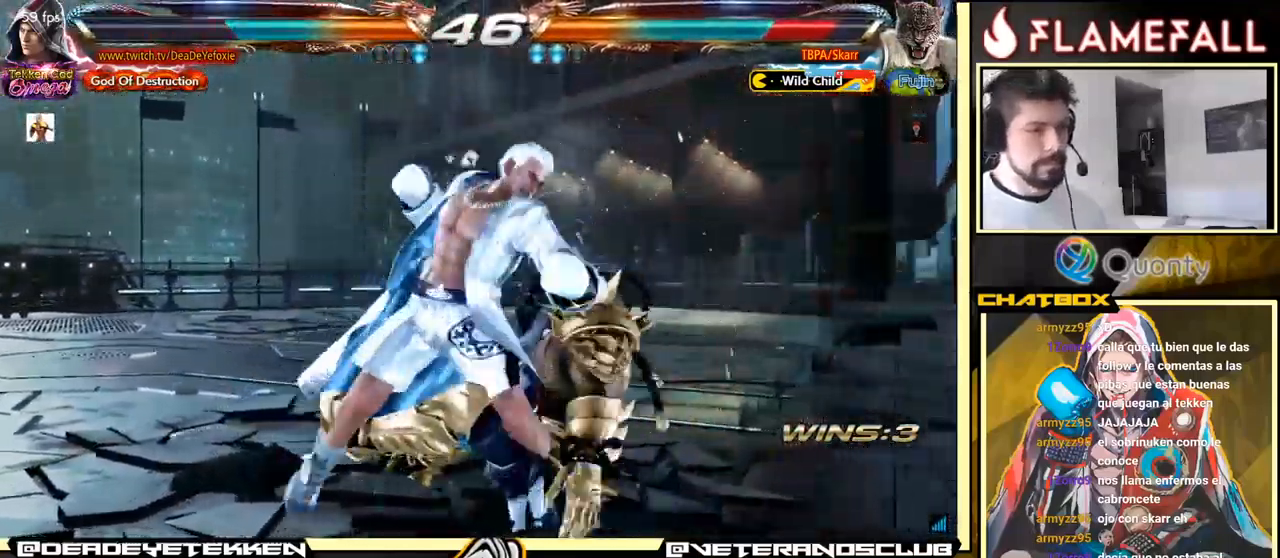
{"buttons": [], "left_stick": "center", "events": [[17, "R1", "up"], [184, "left_stick", "center"]]}
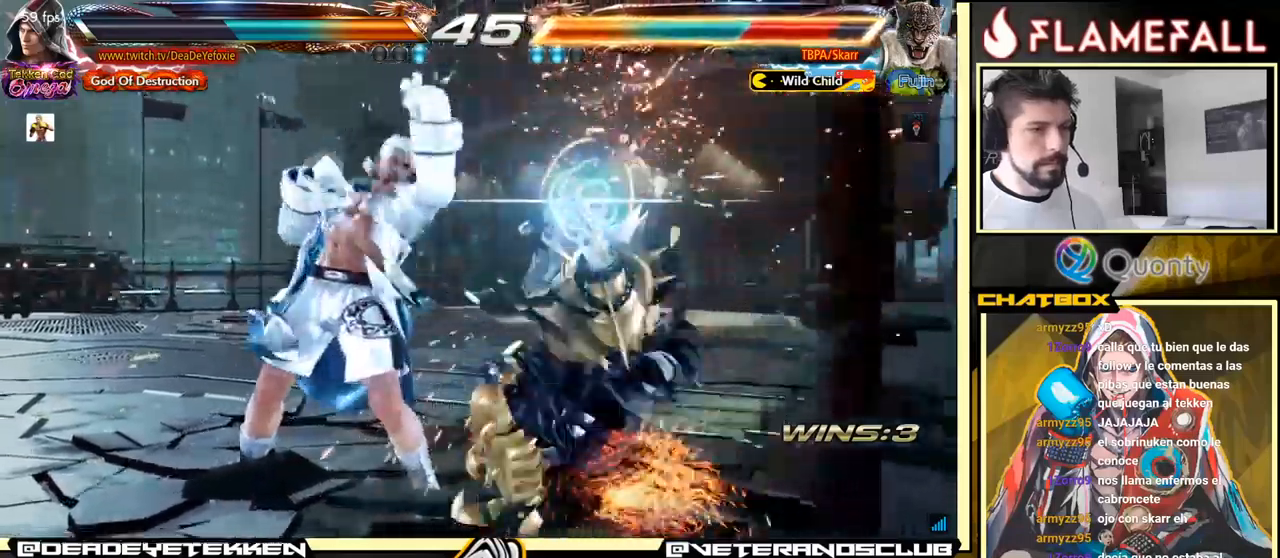
{"buttons": ["A"], "left_stick": "right", "events": [[200, "A", "down"], [267, "A", "up"], [400, "left_stick", "right"], [484, "A", "down"]]}
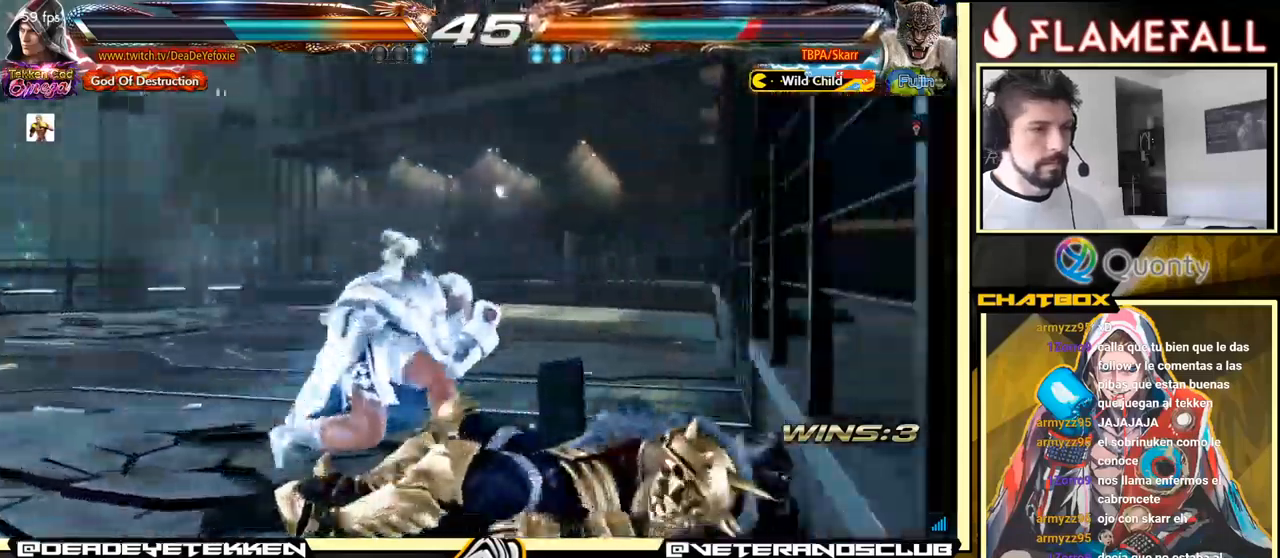
{"buttons": ["A"], "left_stick": "right", "events": []}
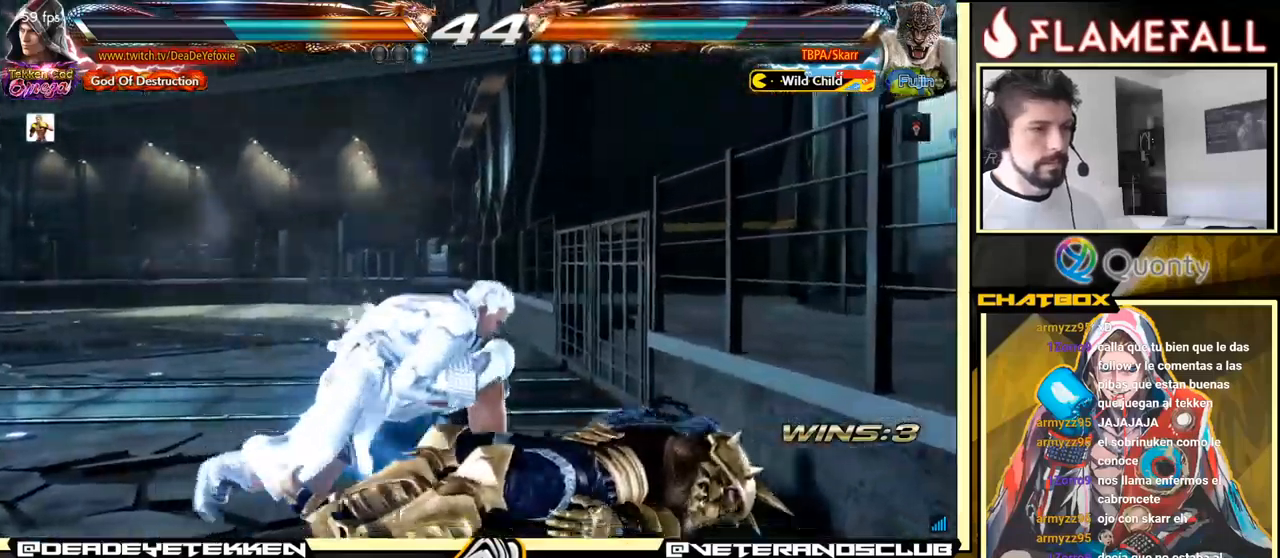
{"buttons": [], "left_stick": "left", "events": [[134, "X", "down"], [167, "A", "up"], [250, "X", "up"], [484, "left_stick", "left"]]}
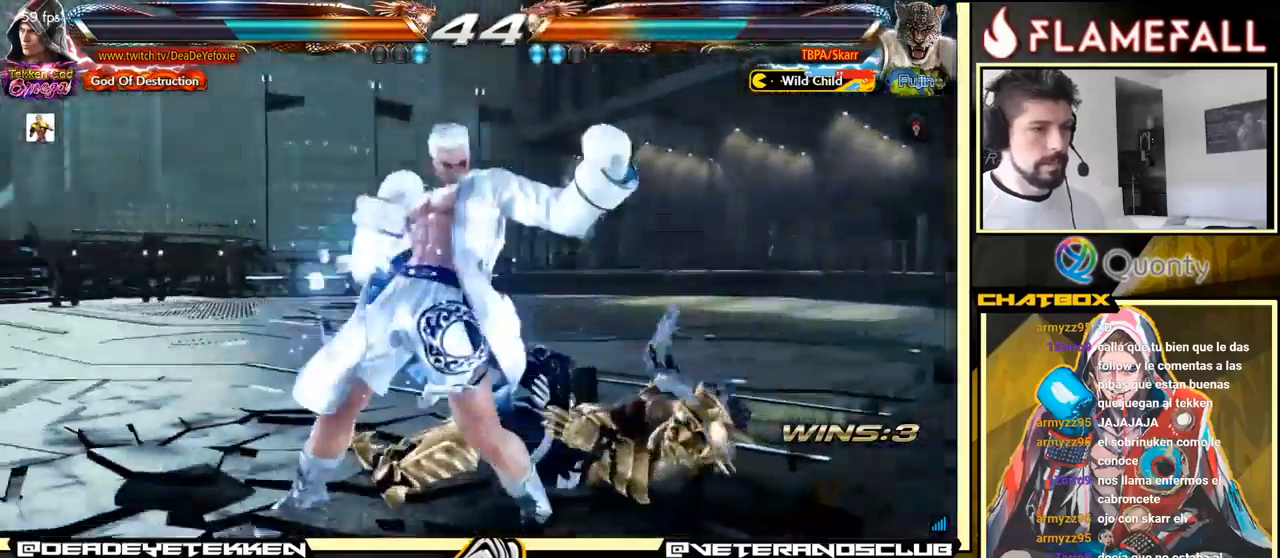
{"buttons": ["X"], "left_stick": "center", "events": [[117, "left_stick", "center"], [284, "left_stick", "down-left"], [500, "X", "down"], [500, "left_stick", "center"]]}
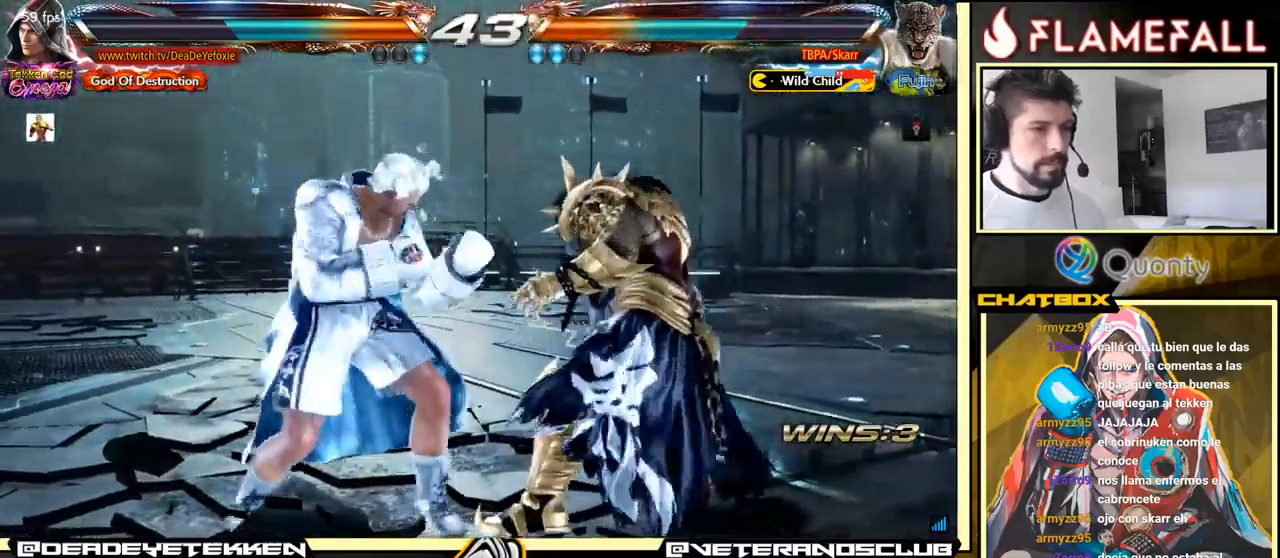
{"buttons": [], "left_stick": "down", "events": [[100, "X", "up"], [400, "X", "down"], [417, "left_stick", "down"], [450, "X", "up"]]}
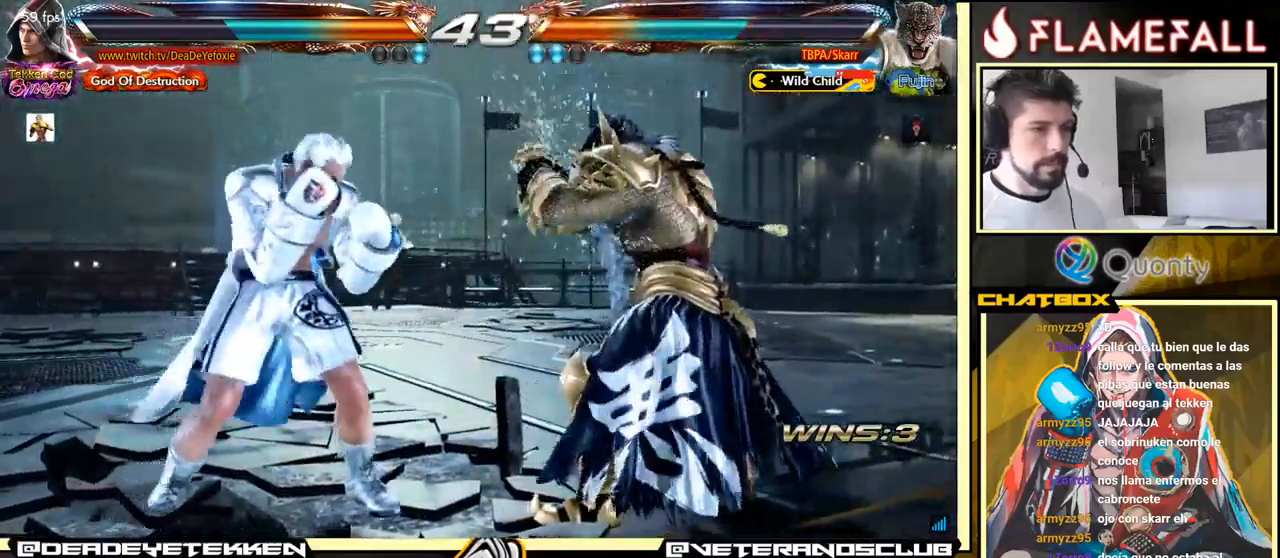
{"buttons": [], "left_stick": "down", "events": [[67, "left_stick", "center"], [434, "X", "down"], [450, "left_stick", "down"], [500, "X", "up"]]}
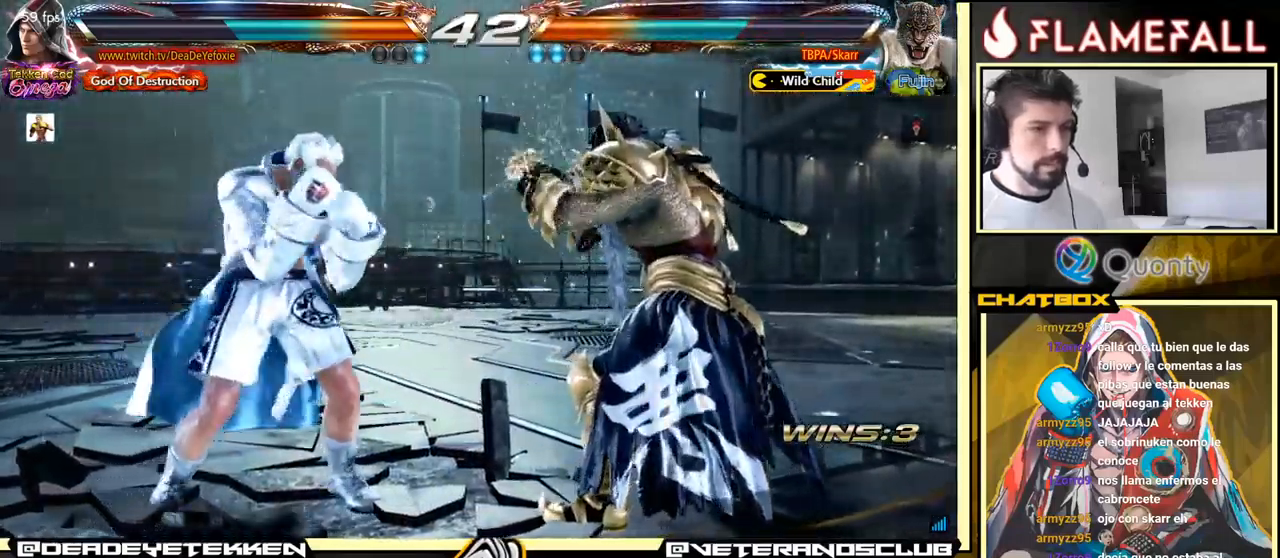
{"buttons": [], "left_stick": "left", "events": [[84, "left_stick", "center"], [350, "left_stick", "left"], [417, "left_stick", "center"], [467, "left_stick", "left"]]}
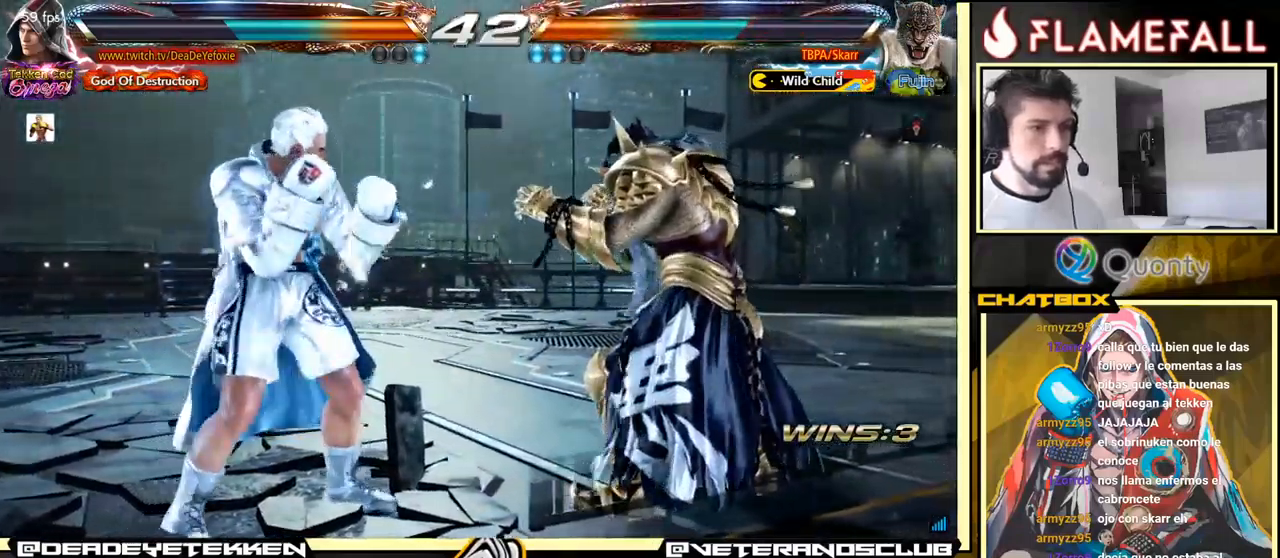
{"buttons": [], "left_stick": "down", "events": [[134, "R2", "down"], [150, "left_stick", "center"], [234, "R2", "up"], [234, "left_stick", "down"], [250, "Y", "down"], [300, "Y", "up"], [334, "Y", "down"], [384, "Y", "up"]]}
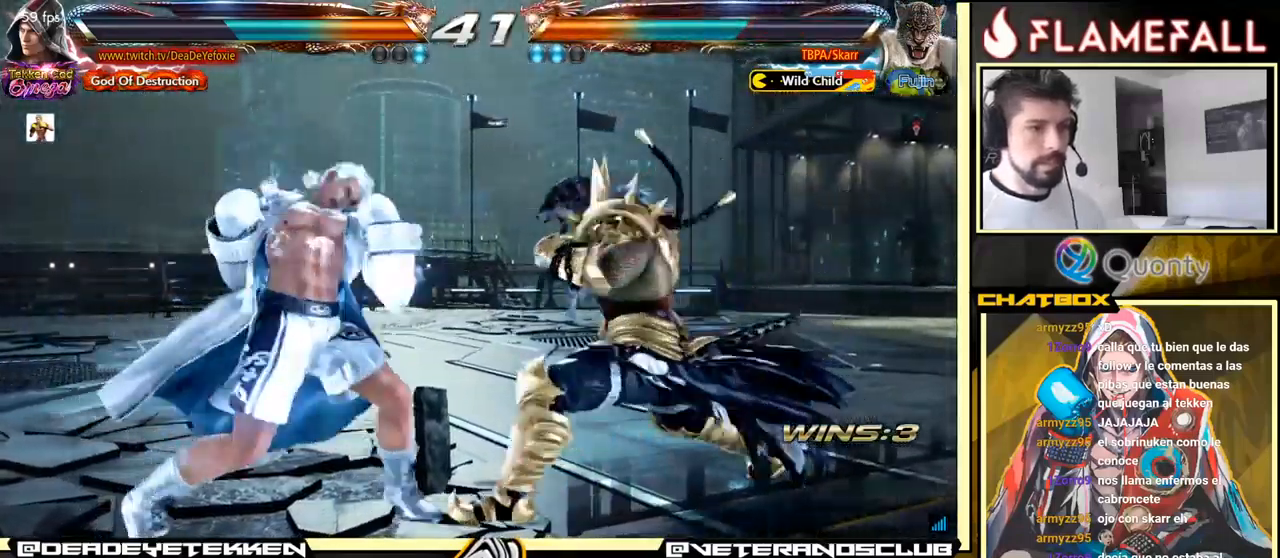
{"buttons": [], "left_stick": "center", "events": [[117, "left_stick", "center"]]}
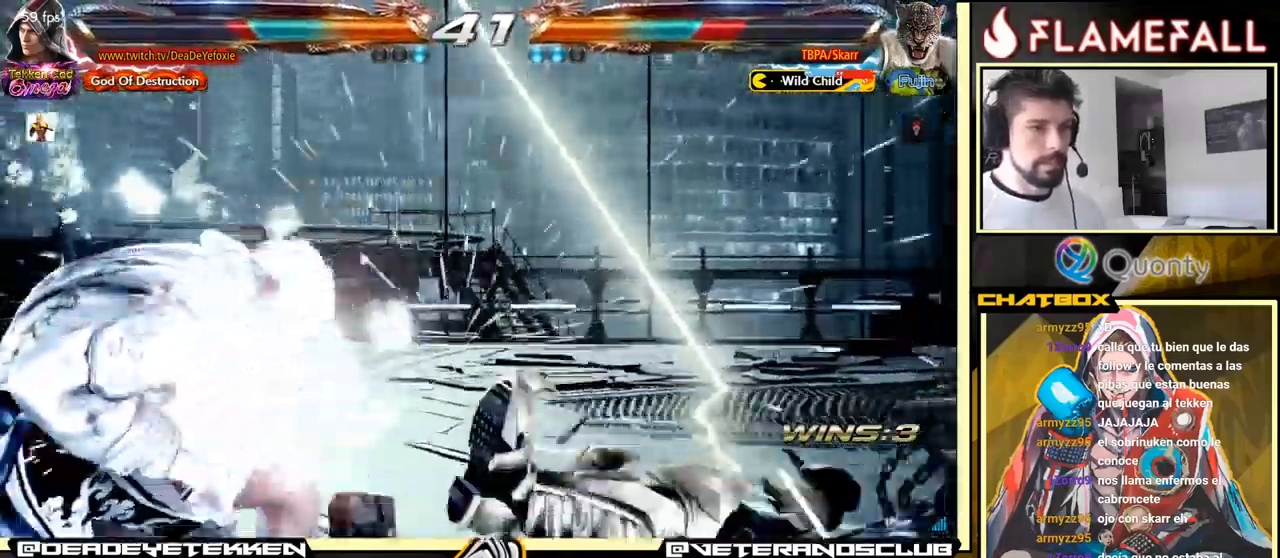
{"buttons": ["A"], "left_stick": "right", "events": [[433, "left_stick", "right"], [466, "A", "down"]]}
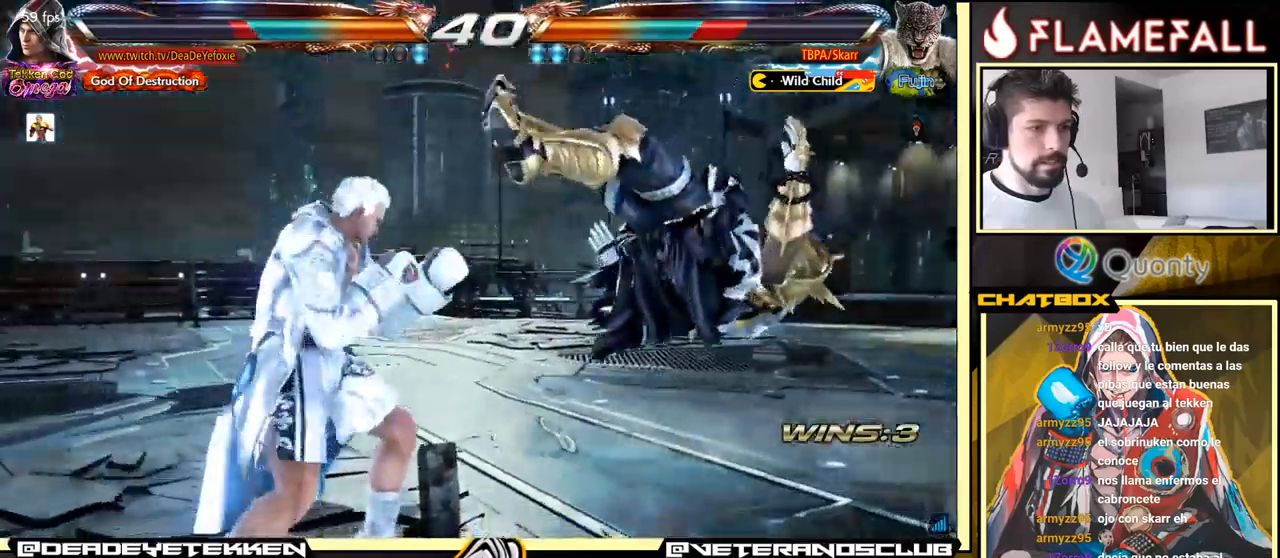
{"buttons": [], "left_stick": "center", "events": [[66, "X", "down"], [83, "A", "up"], [133, "X", "up"], [166, "X", "down"], [250, "left_stick", "center"], [366, "X", "up"]]}
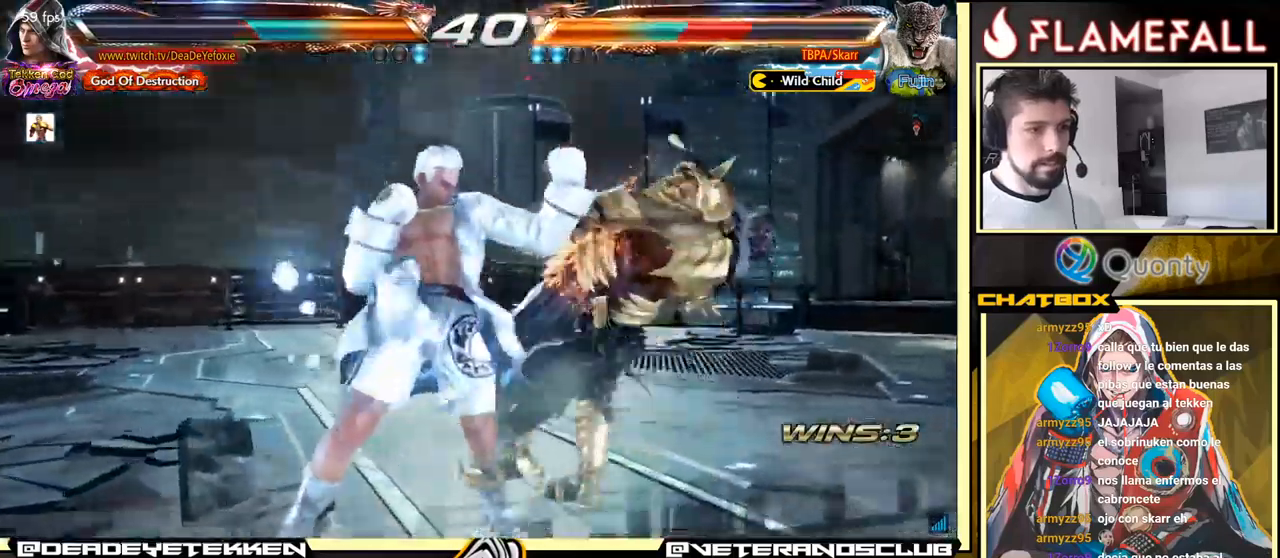
{"buttons": ["Y"], "left_stick": "center", "events": [[283, "left_stick", "down-right"], [333, "X", "down"], [400, "X", "up"], [433, "Y", "down"], [500, "left_stick", "center"]]}
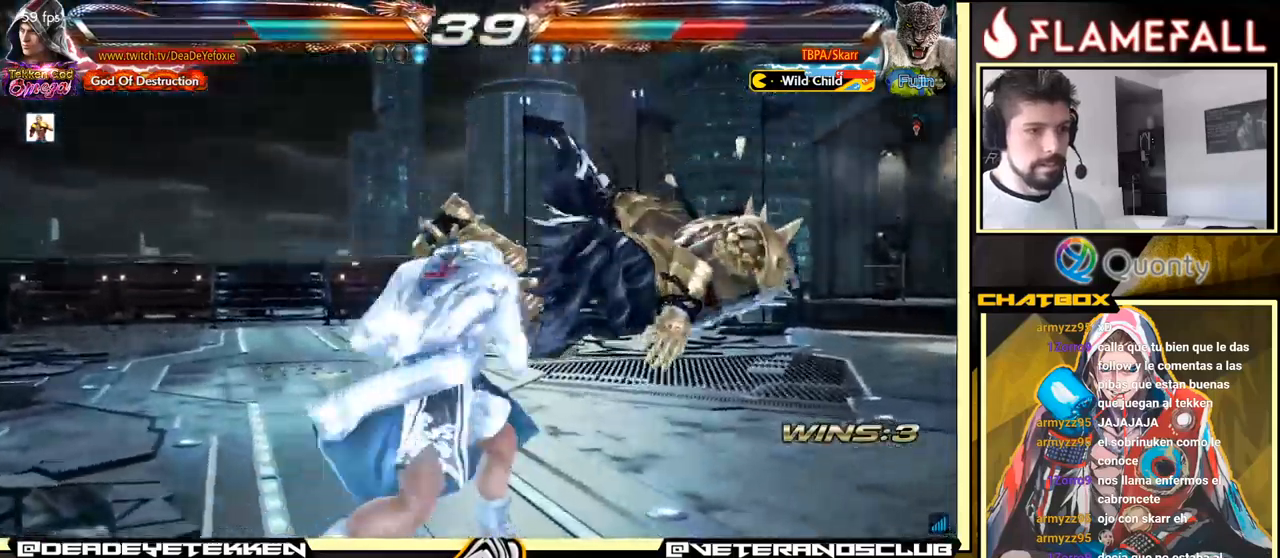
{"buttons": ["X"], "left_stick": "left", "events": [[33, "Y", "up"], [50, "X", "down"], [50, "left_stick", "left"], [83, "X", "up"], [166, "X", "down"], [200, "X", "up"], [266, "X", "down"], [333, "X", "up"], [366, "X", "down"]]}
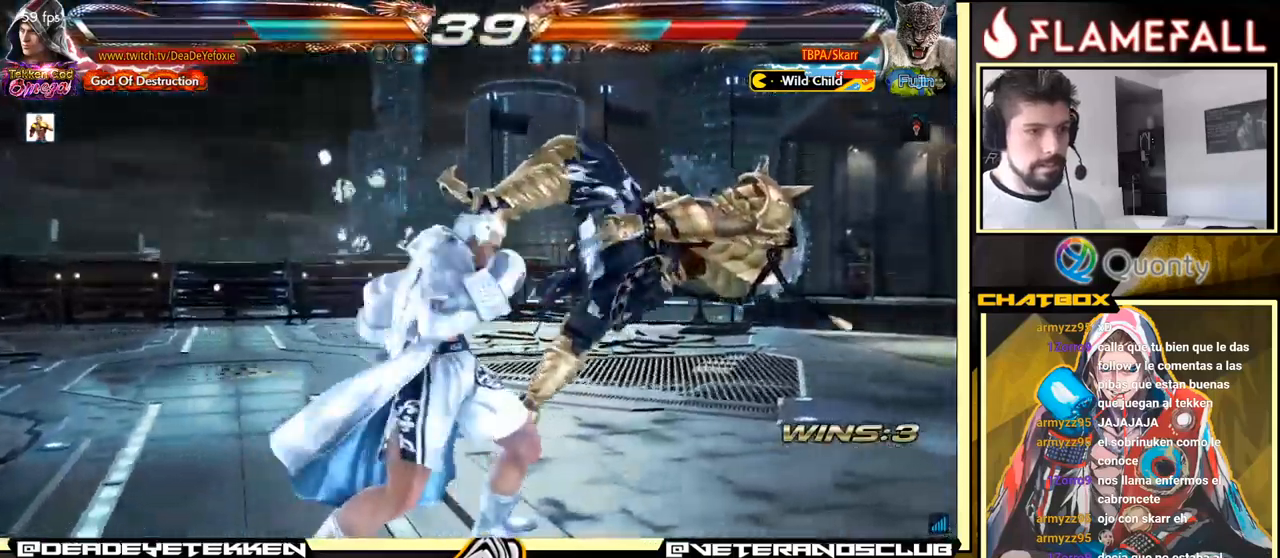
{"buttons": ["A"], "left_stick": "right", "events": [[16, "X", "up"], [183, "left_stick", "right"], [233, "A", "down"], [300, "Y", "down"], [483, "Y", "up"]]}
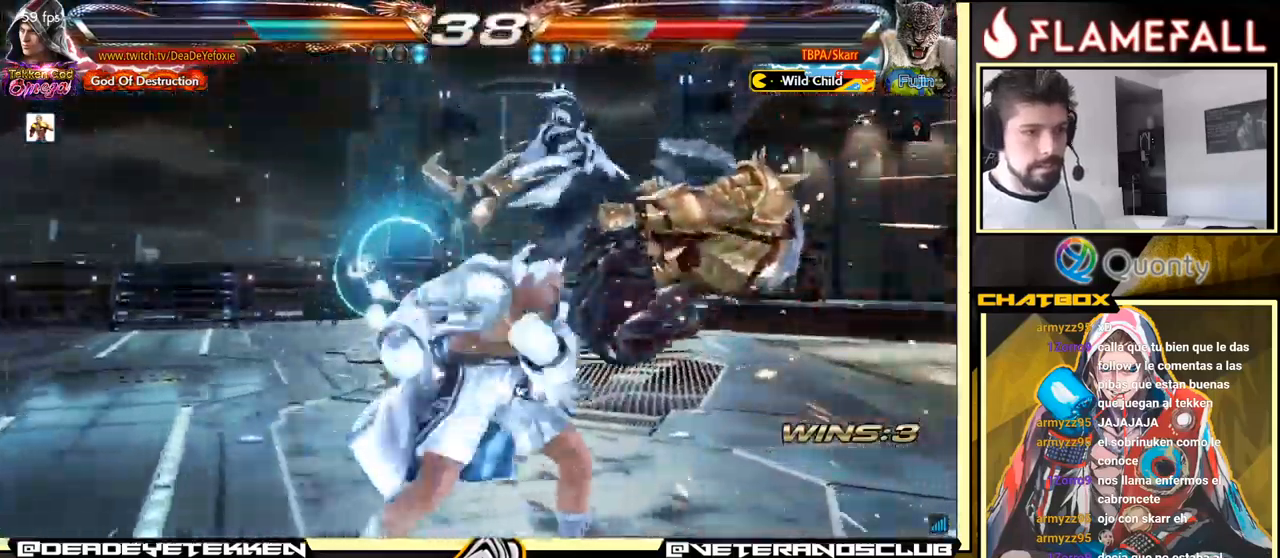
{"buttons": ["A"], "left_stick": "right", "events": []}
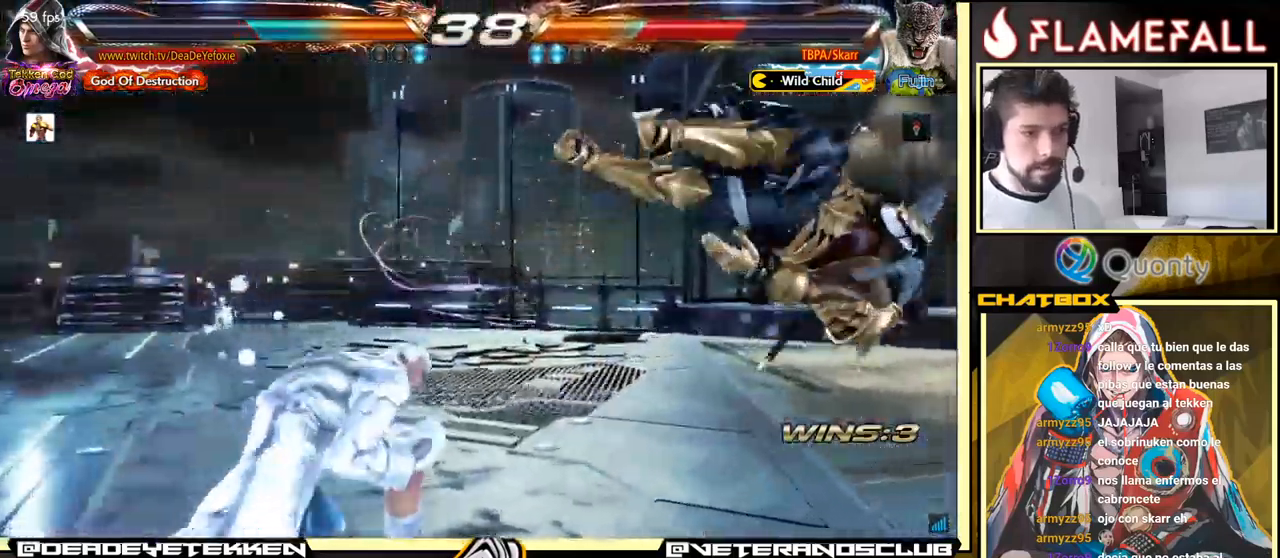
{"buttons": ["A", "X"], "left_stick": "right", "events": [[366, "X", "down"]]}
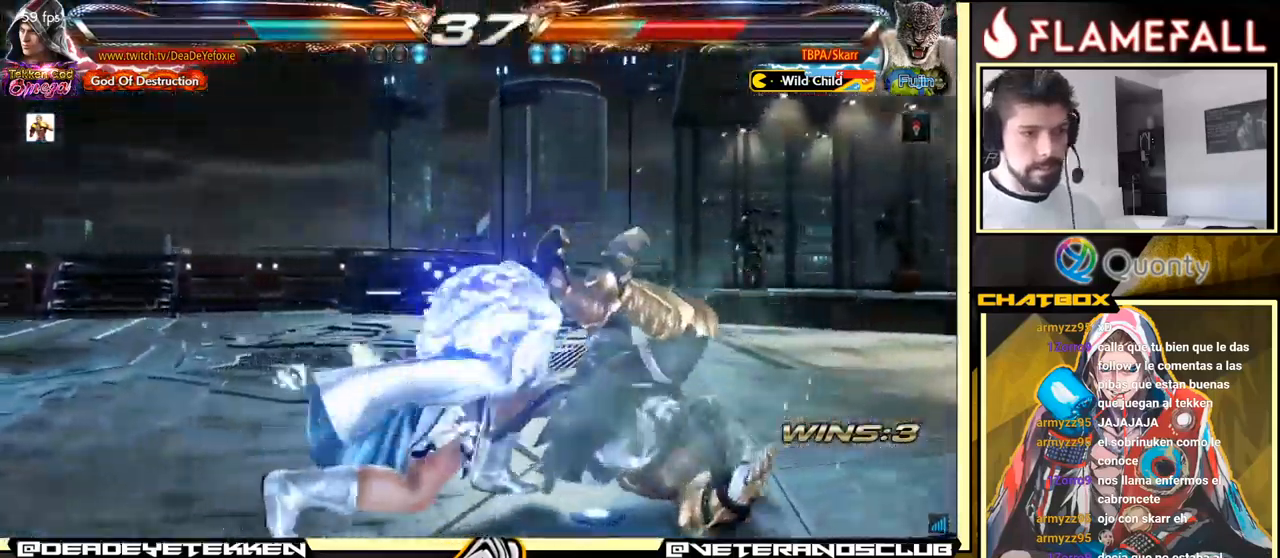
{"buttons": ["Y"], "left_stick": "right", "events": [[33, "A", "up"], [66, "X", "up"], [66, "left_stick", "center"], [316, "left_stick", "right"], [500, "Y", "down"]]}
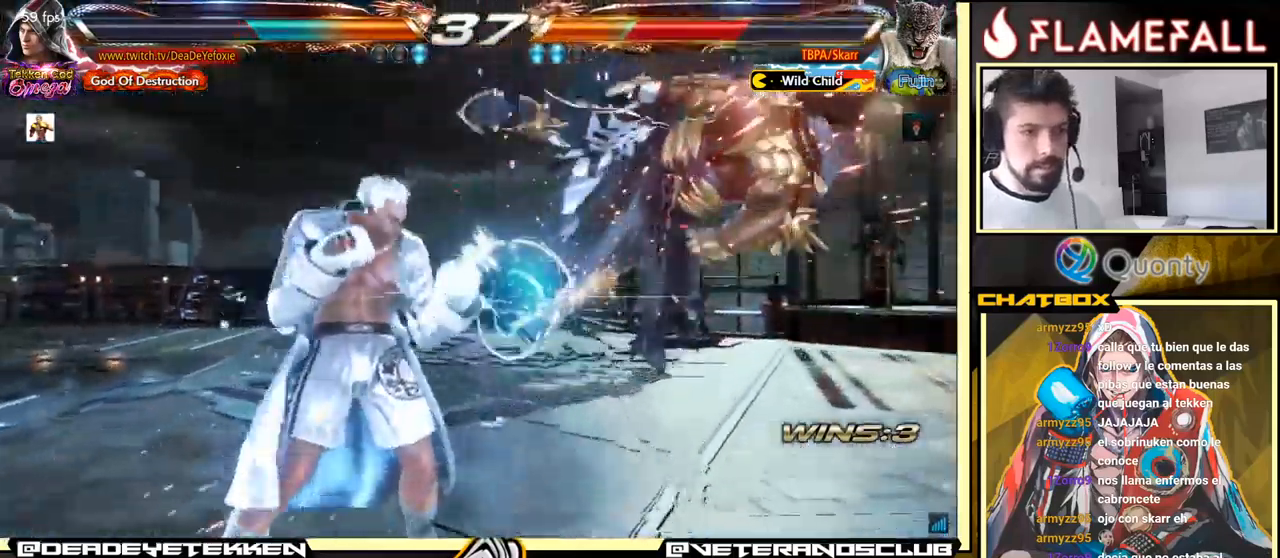
{"buttons": [], "left_stick": "left", "events": [[116, "X", "down"], [183, "Y", "up"], [200, "left_stick", "left"], [283, "X", "up"]]}
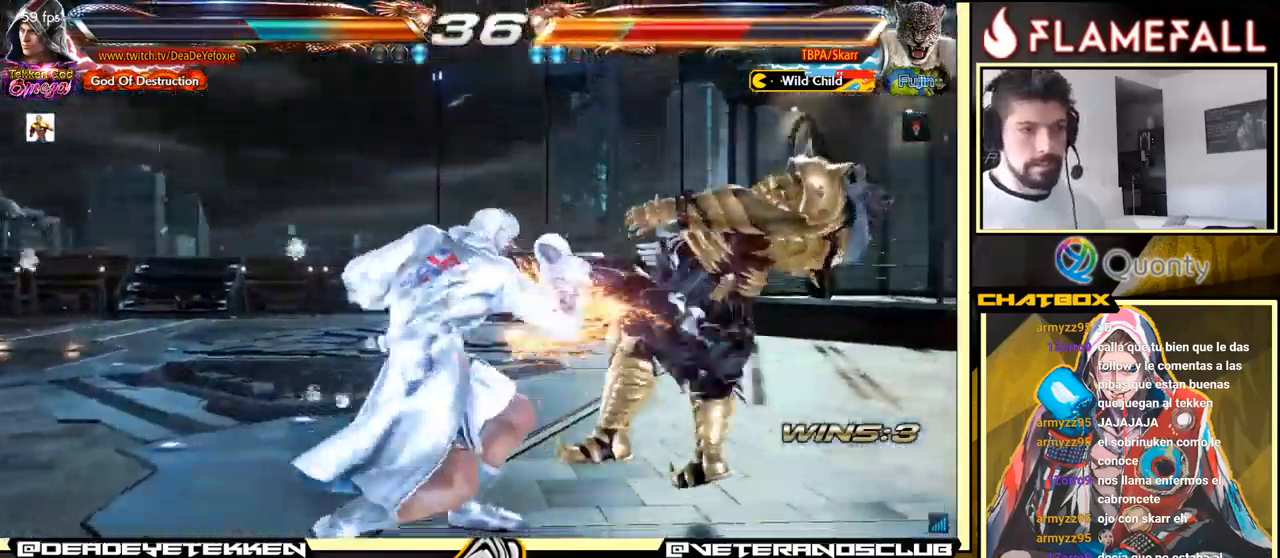
{"buttons": ["X"], "left_stick": "right", "events": [[183, "left_stick", "right"], [216, "A", "down"], [300, "X", "down"], [316, "A", "up"], [400, "X", "up"], [450, "X", "down"]]}
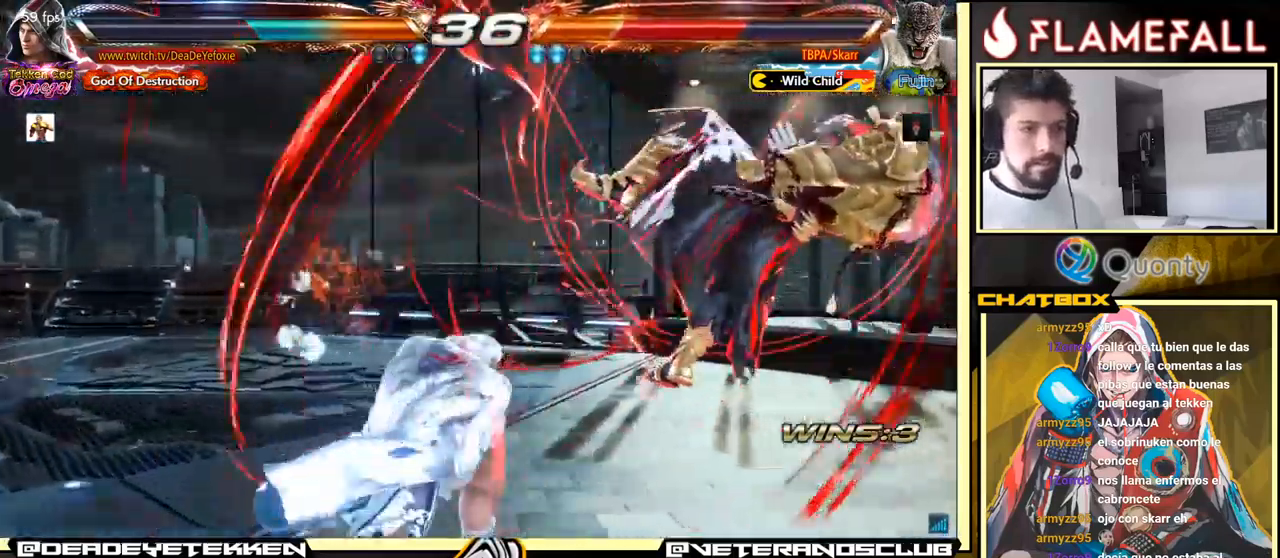
{"buttons": [], "left_stick": "center", "events": [[133, "X", "up"], [217, "left_stick", "center"]]}
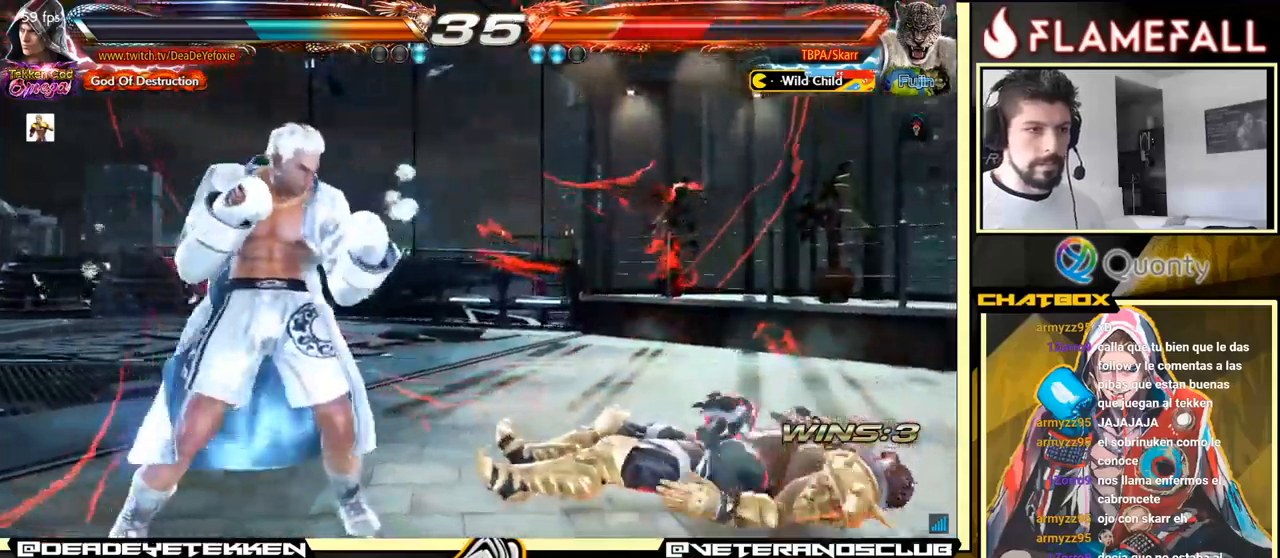
{"buttons": [], "left_stick": "right", "events": [[67, "left_stick", "right"], [117, "left_stick", "center"], [183, "left_stick", "right"], [233, "left_stick", "center"], [383, "left_stick", "left"], [483, "left_stick", "right"]]}
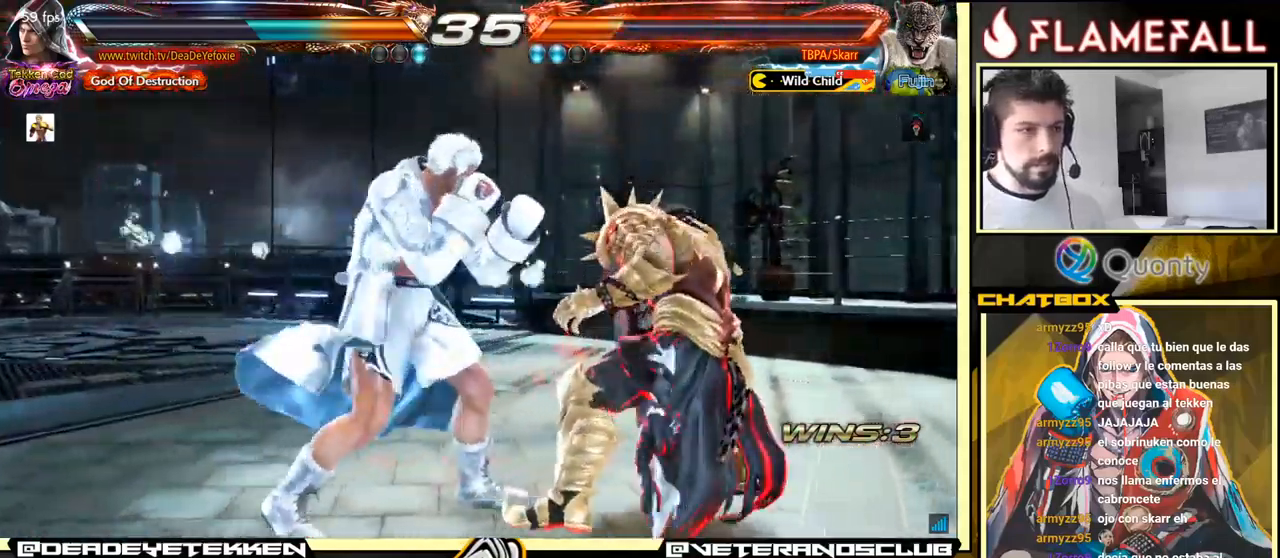
{"buttons": [], "left_stick": "center", "events": [[50, "left_stick", "center"], [67, "X", "down"], [100, "left_stick", "right"], [150, "left_stick", "center"], [200, "X", "up"], [233, "Y", "down"], [300, "Y", "up"], [317, "X", "down"], [367, "X", "up"]]}
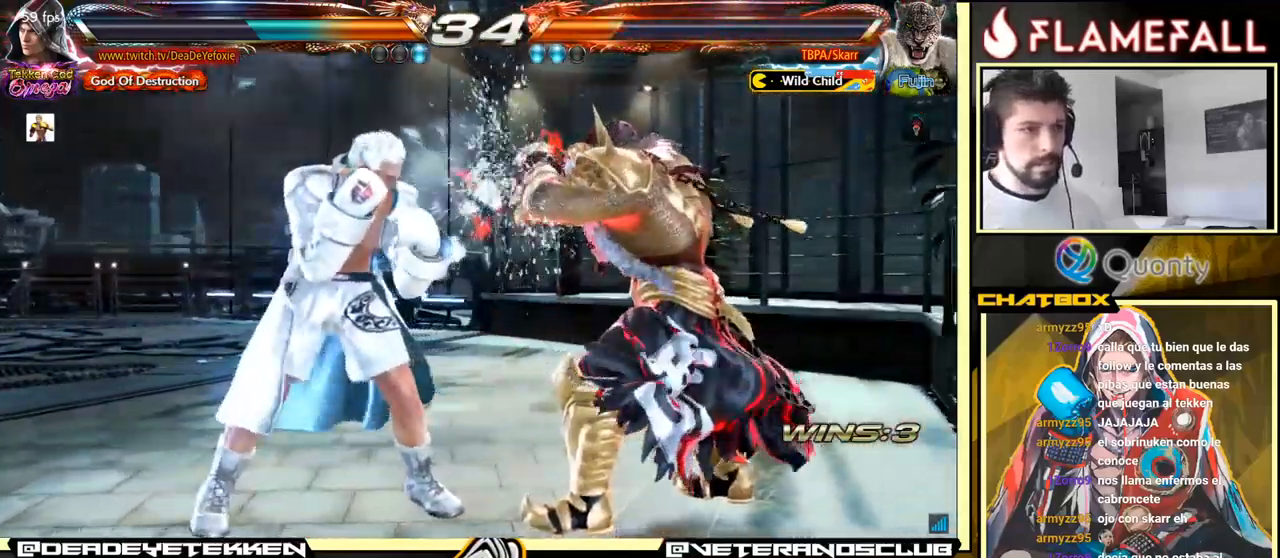
{"buttons": [], "left_stick": "center", "events": [[133, "X", "down"], [250, "X", "up"]]}
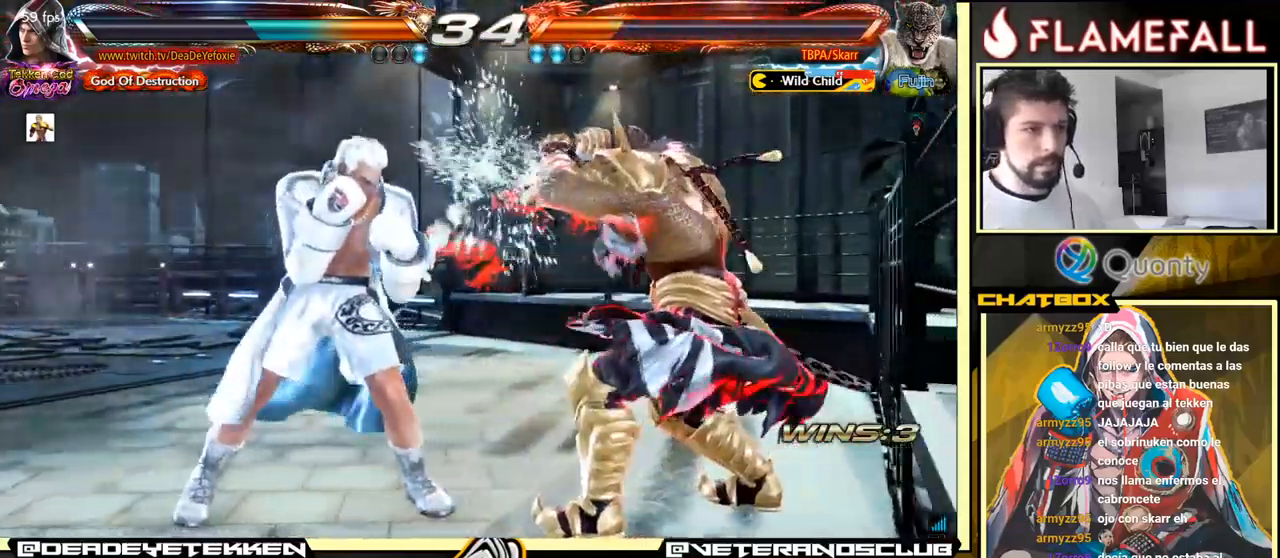
{"buttons": ["X", "Y"], "left_stick": "down", "events": [[83, "X", "down"], [167, "X", "up"], [167, "Y", "down"], [233, "Y", "up"], [233, "left_stick", "down"], [267, "X", "down"], [317, "Y", "down"], [383, "X", "up"], [400, "Y", "up"], [450, "X", "down"], [467, "Y", "down"]]}
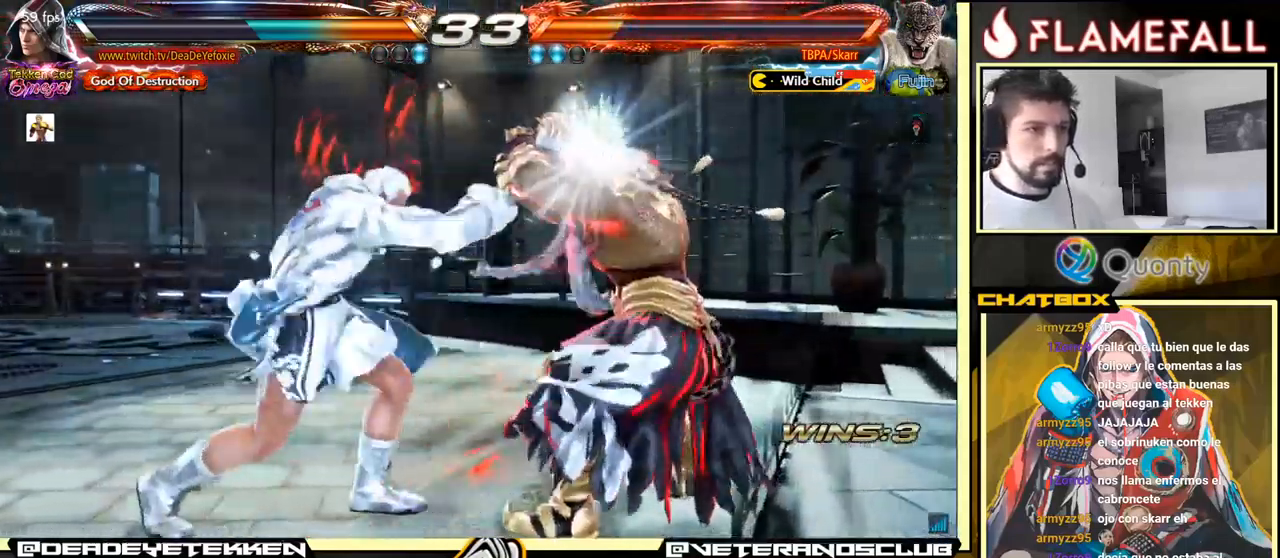
{"buttons": [], "left_stick": "down", "events": [[17, "X", "up"], [17, "Y", "up"], [67, "X", "down"], [67, "Y", "down"], [117, "X", "up"], [117, "Y", "up"], [133, "X", "down"], [183, "Y", "down"], [250, "X", "up"], [317, "Y", "up"]]}